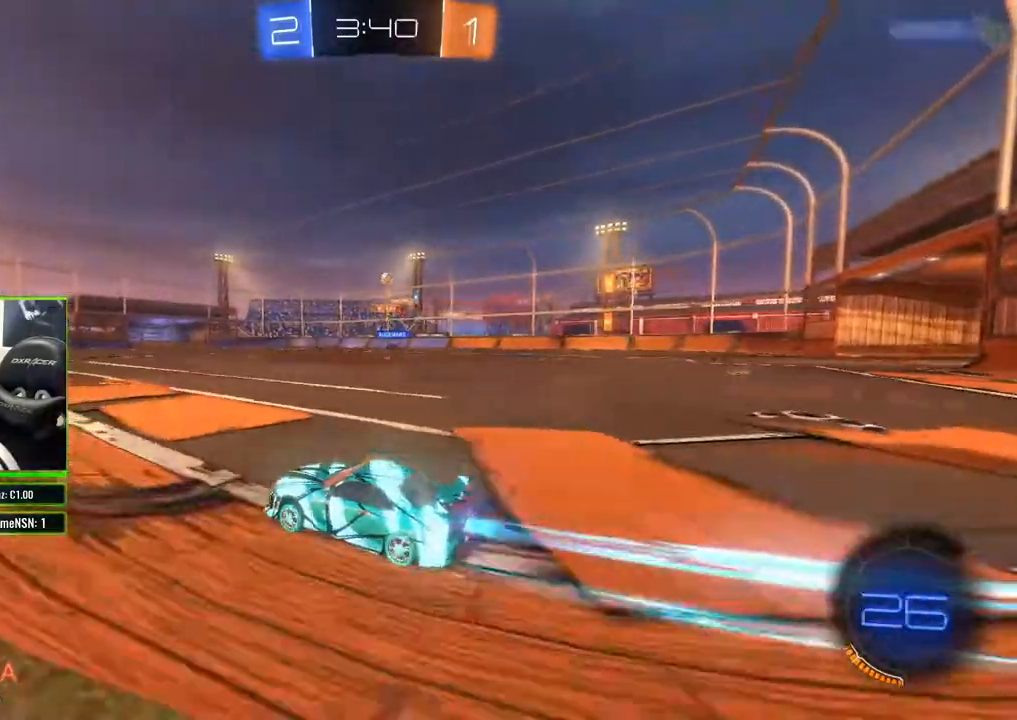
Gameplay with a controller (Xbox layout); each line is a JSON object with the inputs held at the frame after it. "events" lists button and stick changes between this image and that frame as [ms after this image, input, new state], when the widget could be followed in between.
{"buttons": ["B", "R2"], "left_stick": "center", "right_stick": "center", "events": [[83, "left_stick", "right"], [217, "left_stick", "center"]]}
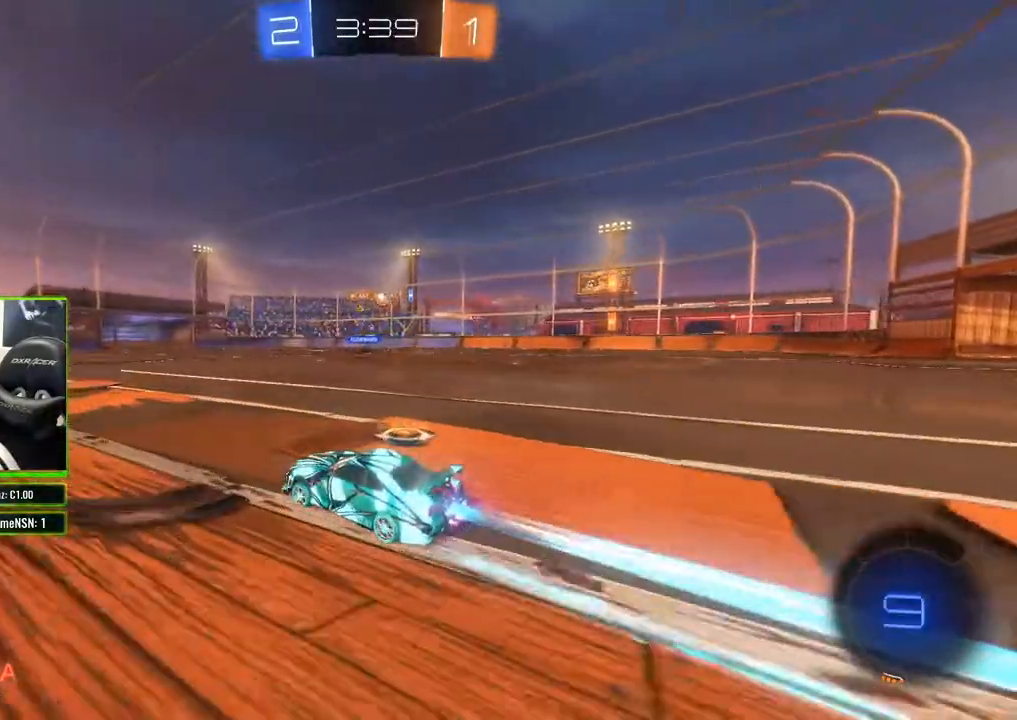
{"buttons": ["B", "R2"], "left_stick": "center", "right_stick": "center", "events": []}
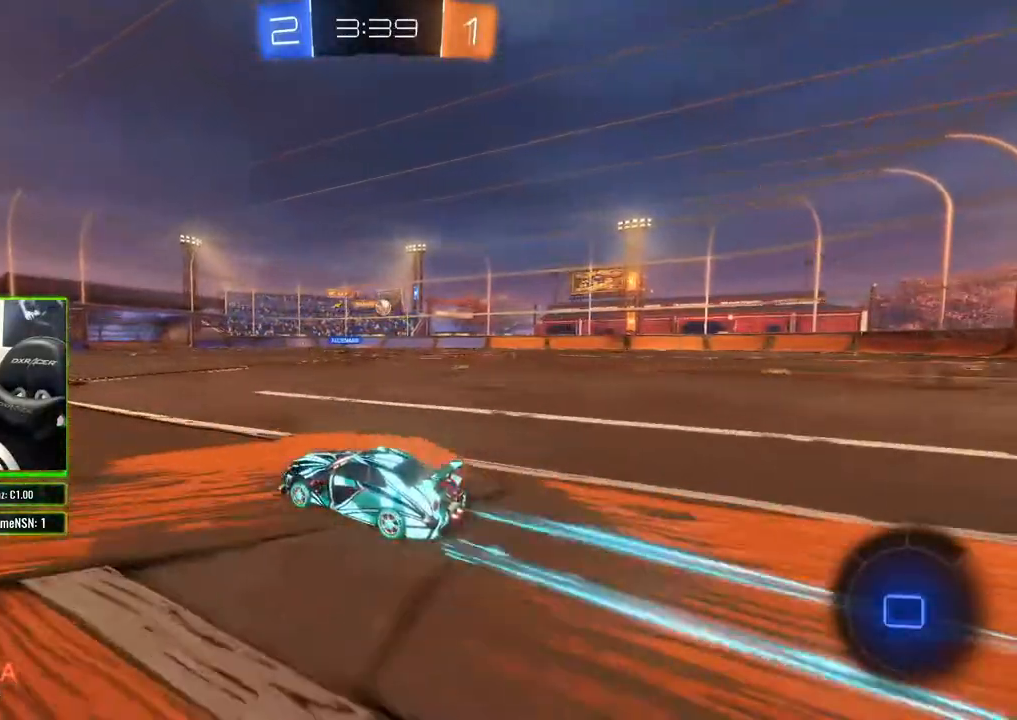
{"buttons": ["R2"], "left_stick": "center", "right_stick": "center", "events": [[17, "B", "up"], [200, "left_stick", "left"], [317, "left_stick", "center"]]}
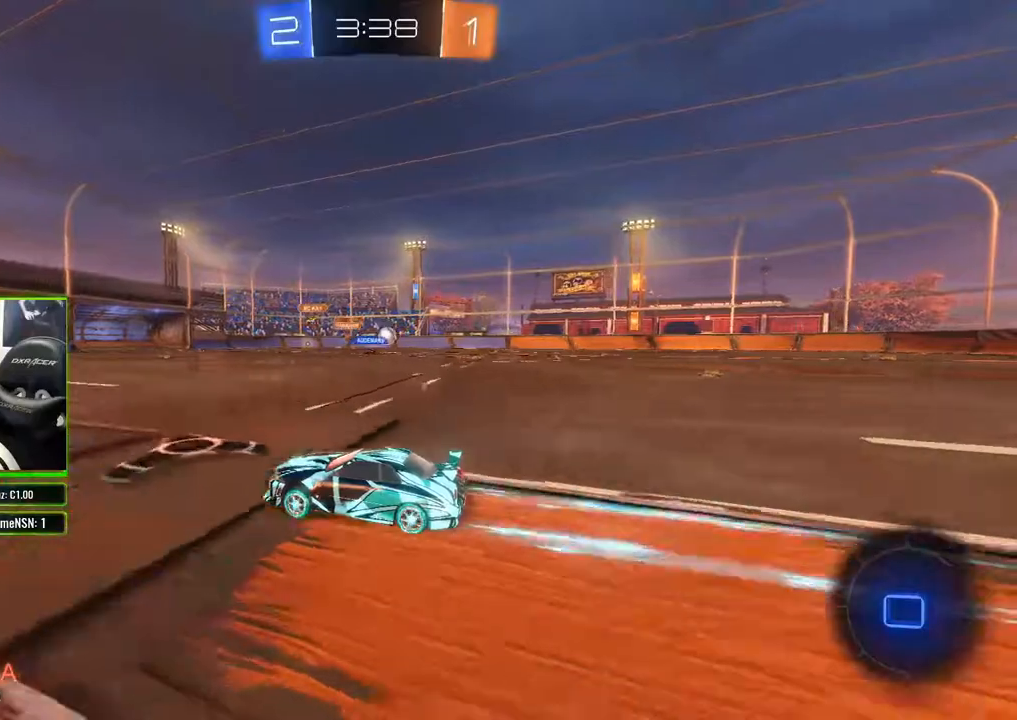
{"buttons": ["R2"], "left_stick": "center", "right_stick": "center", "events": []}
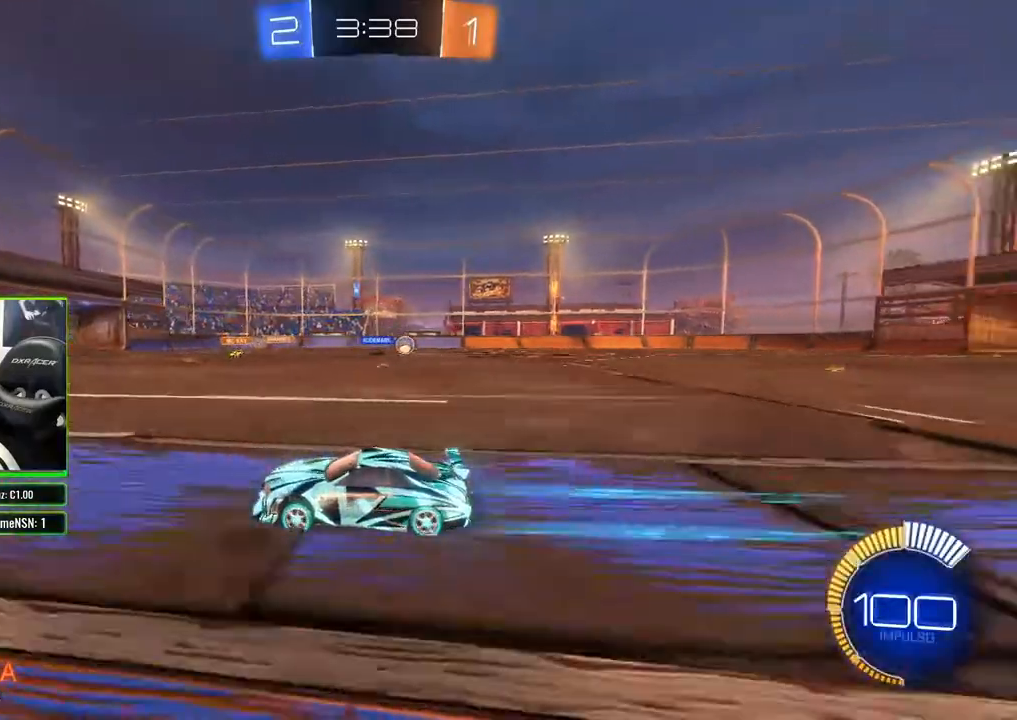
{"buttons": ["R2"], "left_stick": "center", "right_stick": "left", "events": [[167, "left_stick", "right"], [167, "right_stick", "left"], [267, "left_stick", "center"]]}
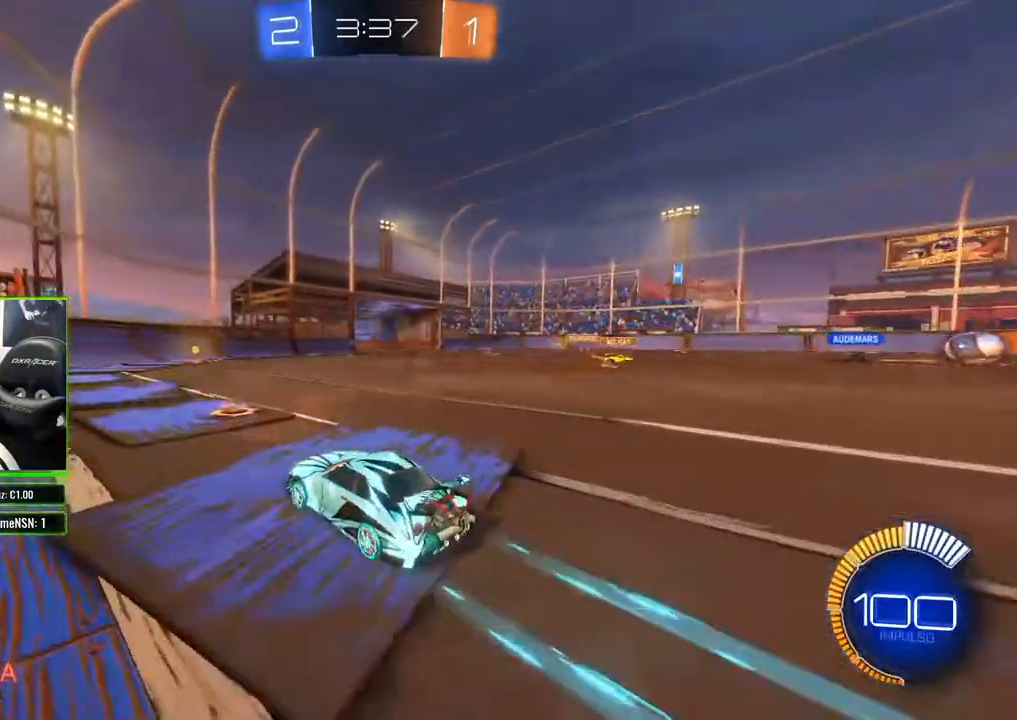
{"buttons": ["R2"], "left_stick": "center", "right_stick": "center", "events": [[350, "right_stick", "center"]]}
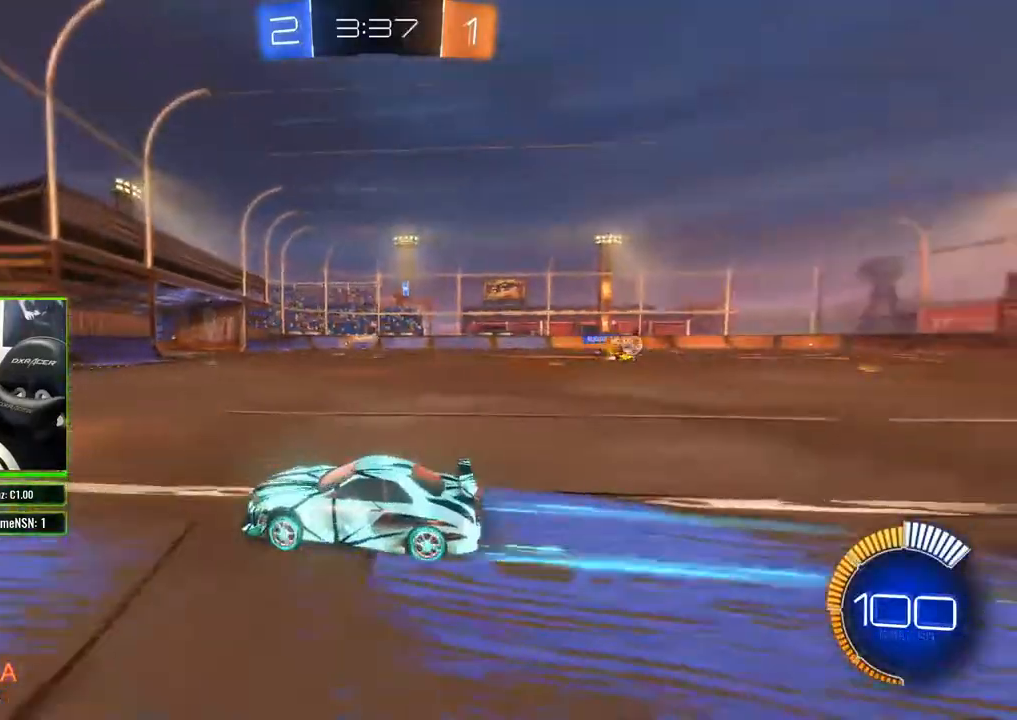
{"buttons": ["R2"], "left_stick": "right", "right_stick": "center", "events": [[17, "left_stick", "right"]]}
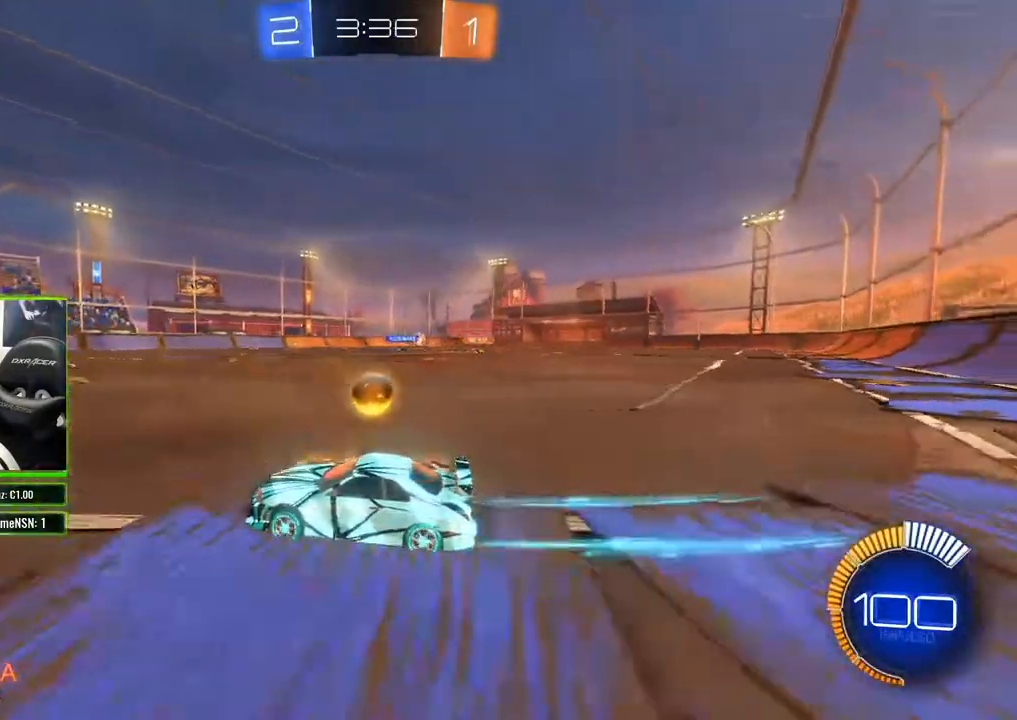
{"buttons": ["R2"], "left_stick": "right", "right_stick": "center", "events": []}
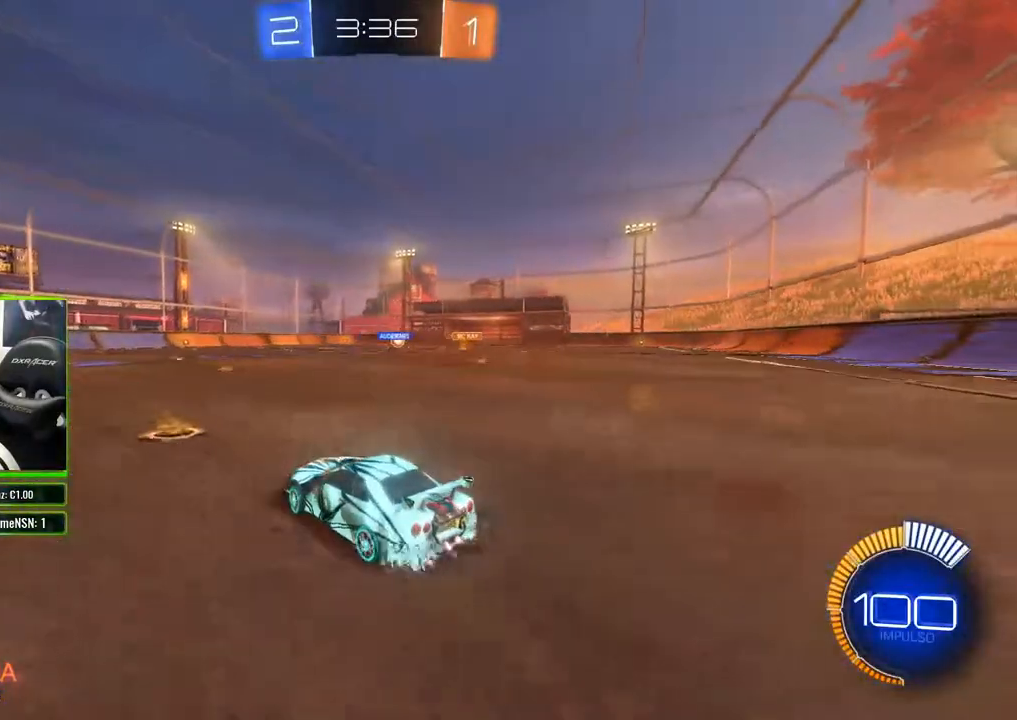
{"buttons": ["R2"], "left_stick": "center", "right_stick": "center", "events": [[300, "left_stick", "center"]]}
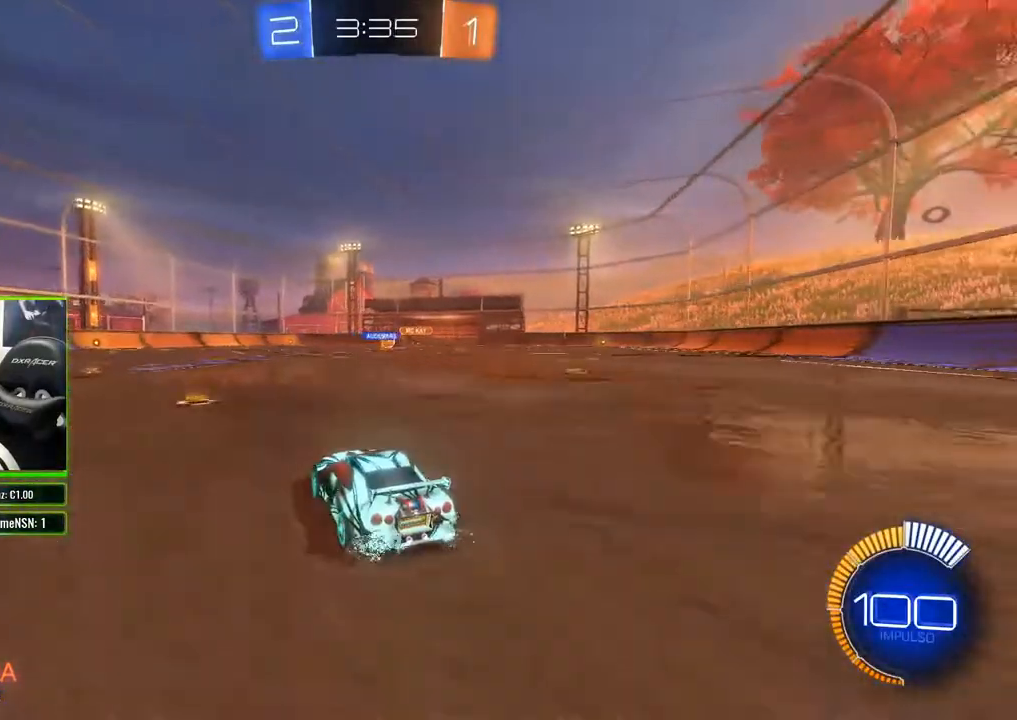
{"buttons": ["R2"], "left_stick": "center", "right_stick": "center", "events": []}
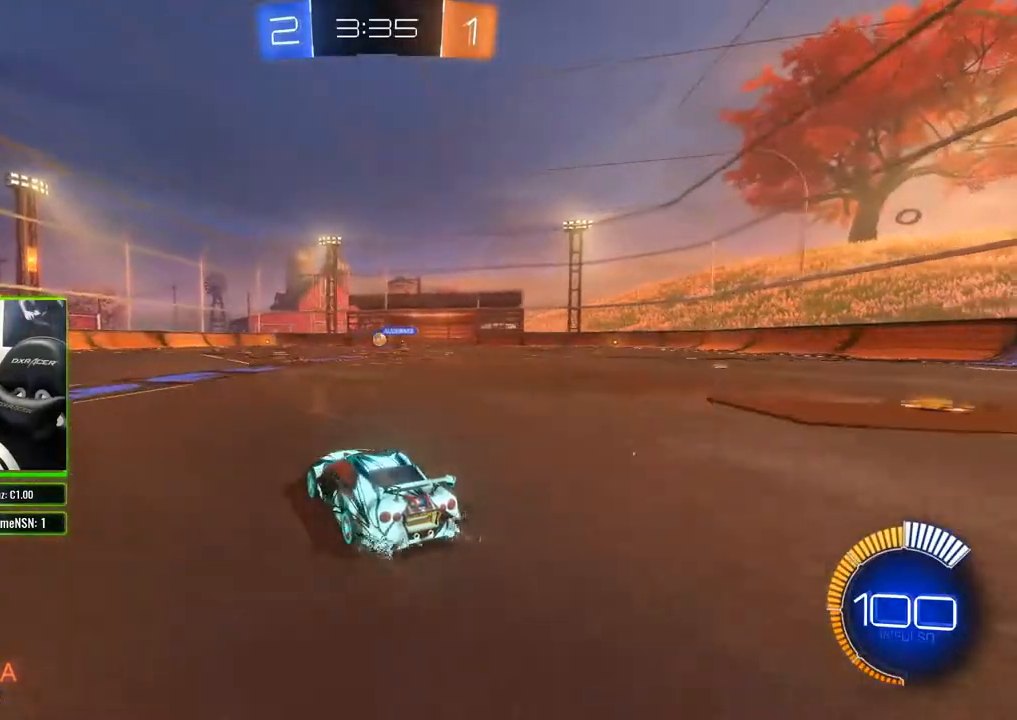
{"buttons": ["R2"], "left_stick": "center", "right_stick": "center", "events": []}
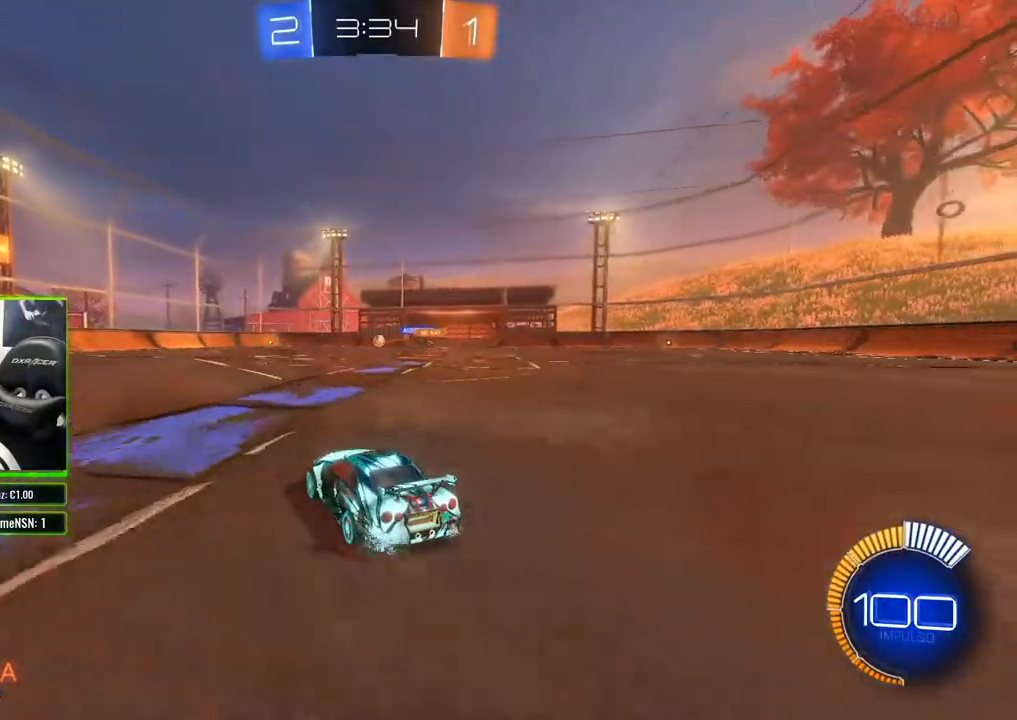
{"buttons": ["R2"], "left_stick": "center", "right_stick": "center", "events": [[233, "left_stick", "left"], [500, "left_stick", "center"]]}
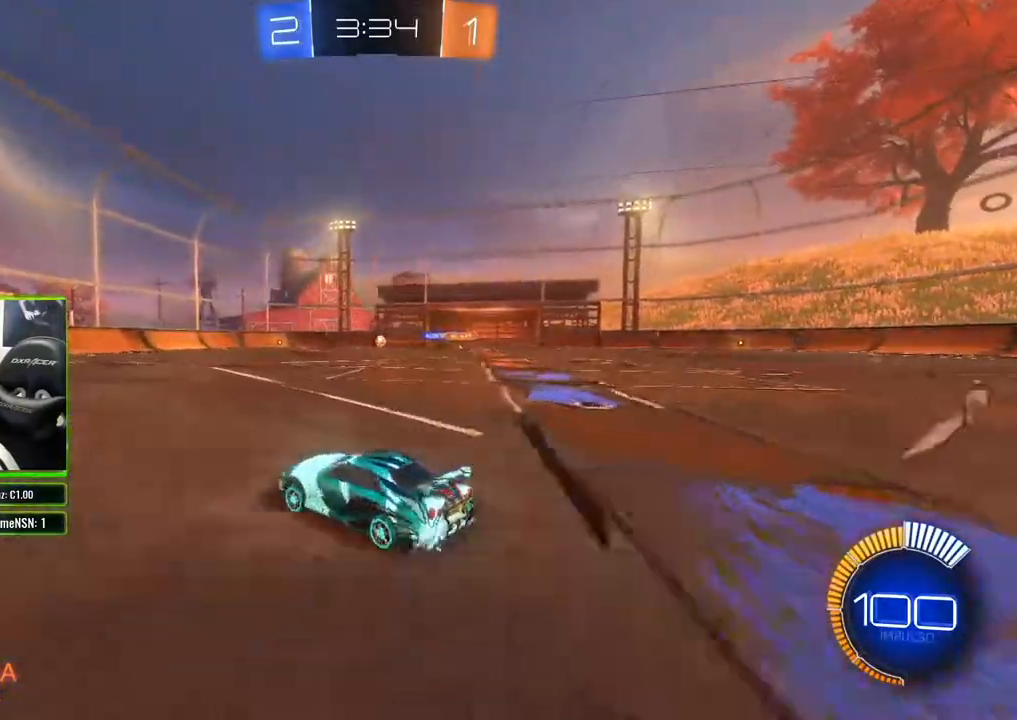
{"buttons": ["R2"], "left_stick": "center", "right_stick": "center", "events": [[317, "left_stick", "left"], [483, "left_stick", "center"]]}
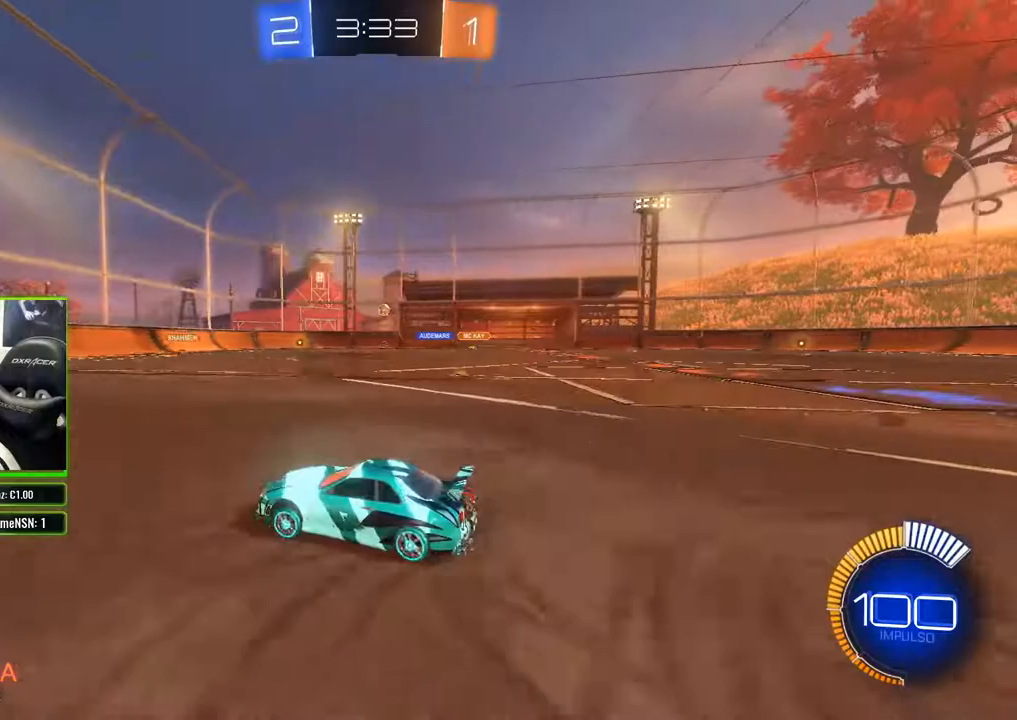
{"buttons": ["R2"], "left_stick": "right", "right_stick": "center", "events": [[200, "left_stick", "left"], [333, "left_stick", "center"], [450, "left_stick", "right"]]}
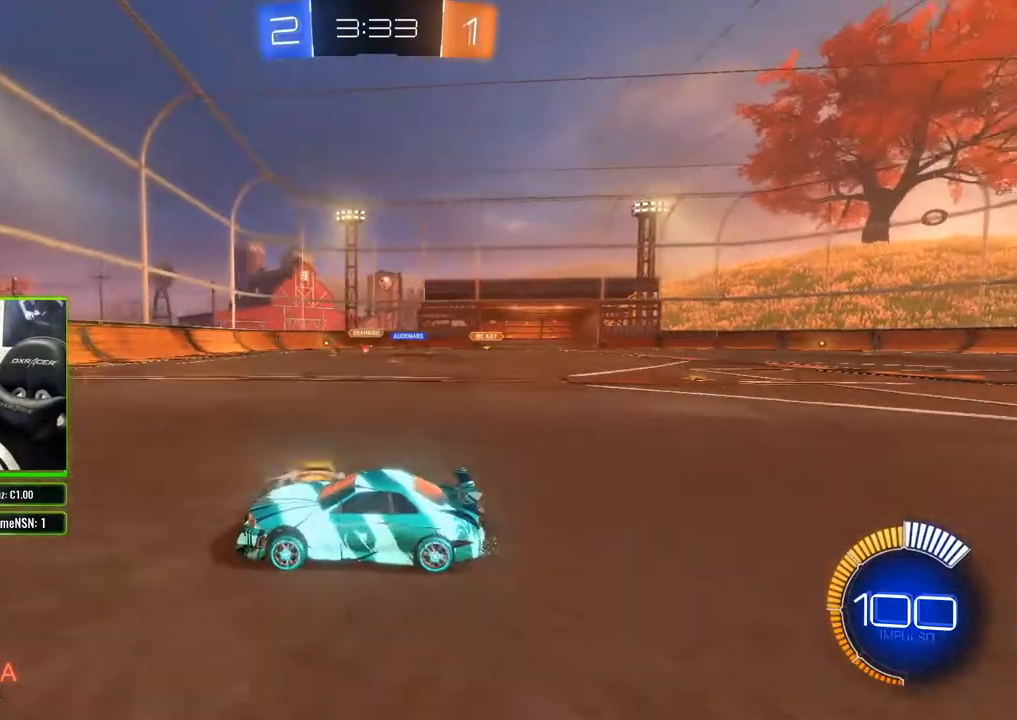
{"buttons": ["X", "R2"], "left_stick": "right", "right_stick": "center", "events": [[117, "left_stick", "center"], [217, "left_stick", "left"], [317, "left_stick", "center"], [383, "left_stick", "right"], [417, "X", "down"]]}
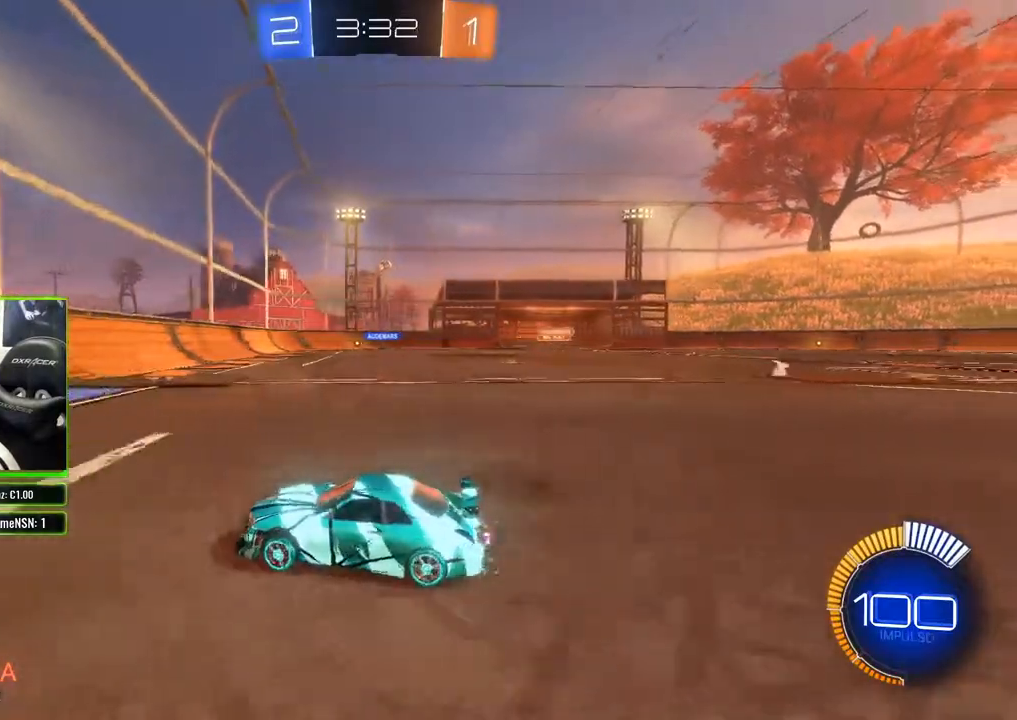
{"buttons": ["R2"], "left_stick": "right", "right_stick": "center", "events": [[100, "X", "up"]]}
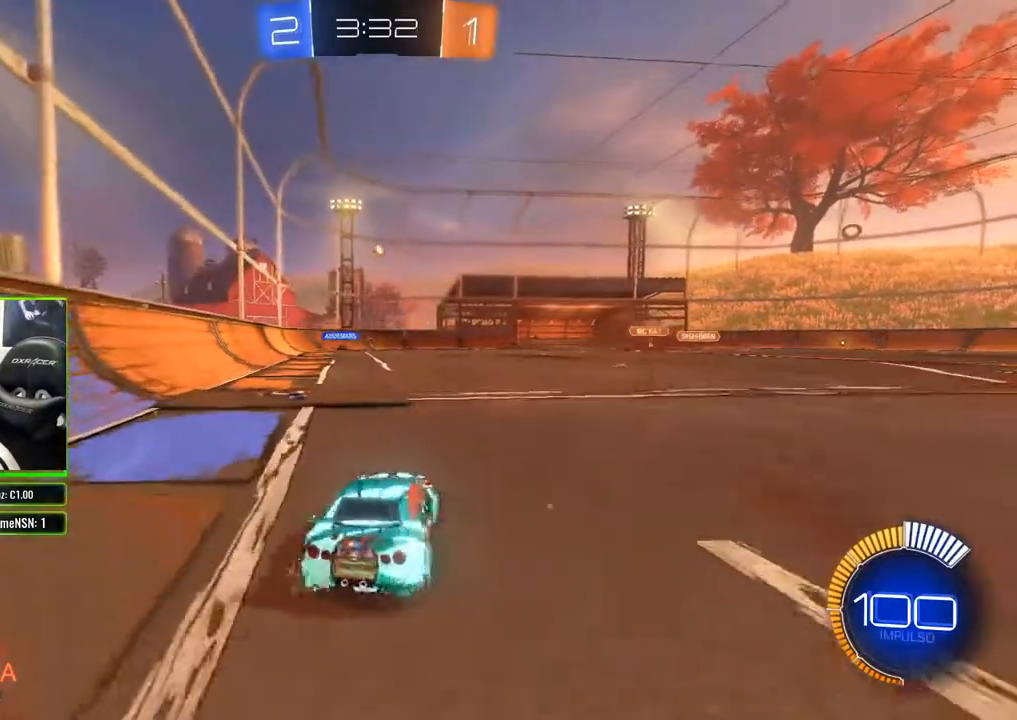
{"buttons": ["R2"], "left_stick": "left", "right_stick": "center", "events": [[317, "left_stick", "center"], [467, "left_stick", "left"]]}
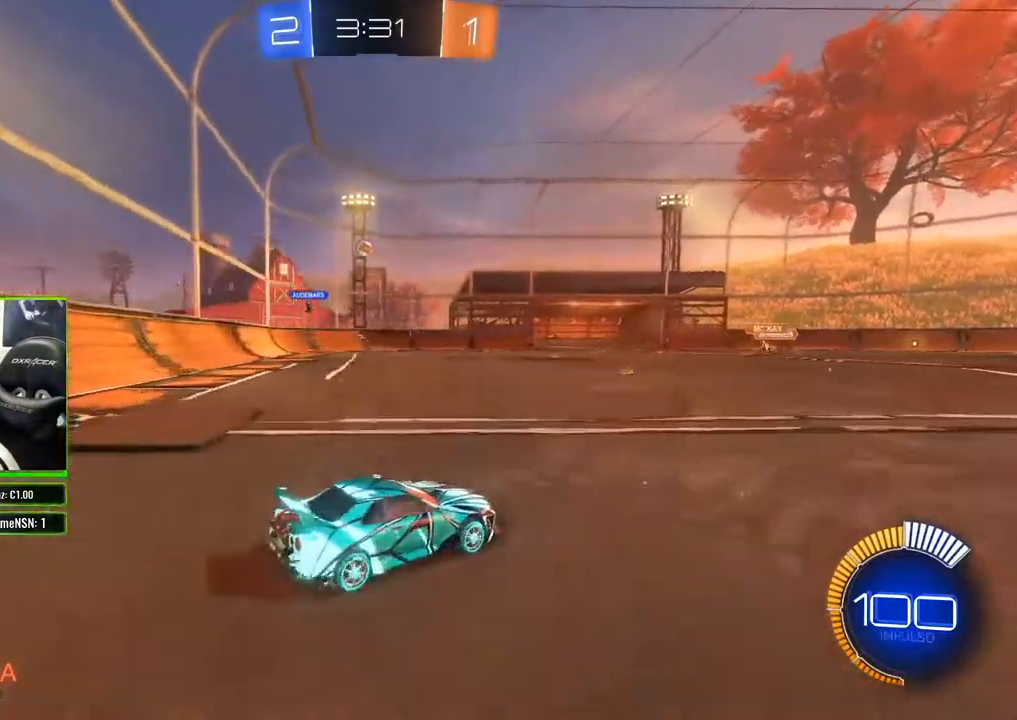
{"buttons": ["B", "R2"], "left_stick": "center", "right_stick": "center", "events": [[50, "B", "down"], [183, "left_stick", "center"], [350, "left_stick", "left"], [483, "left_stick", "center"]]}
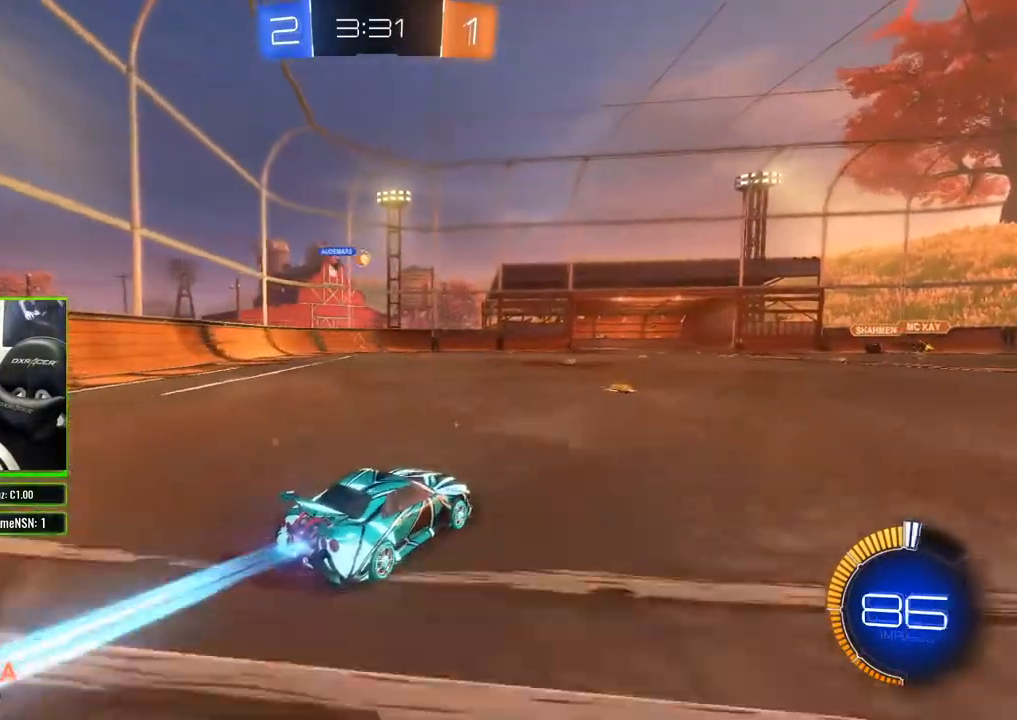
{"buttons": ["R2"], "left_stick": "left", "right_stick": "center", "events": [[250, "left_stick", "left"], [333, "B", "up"]]}
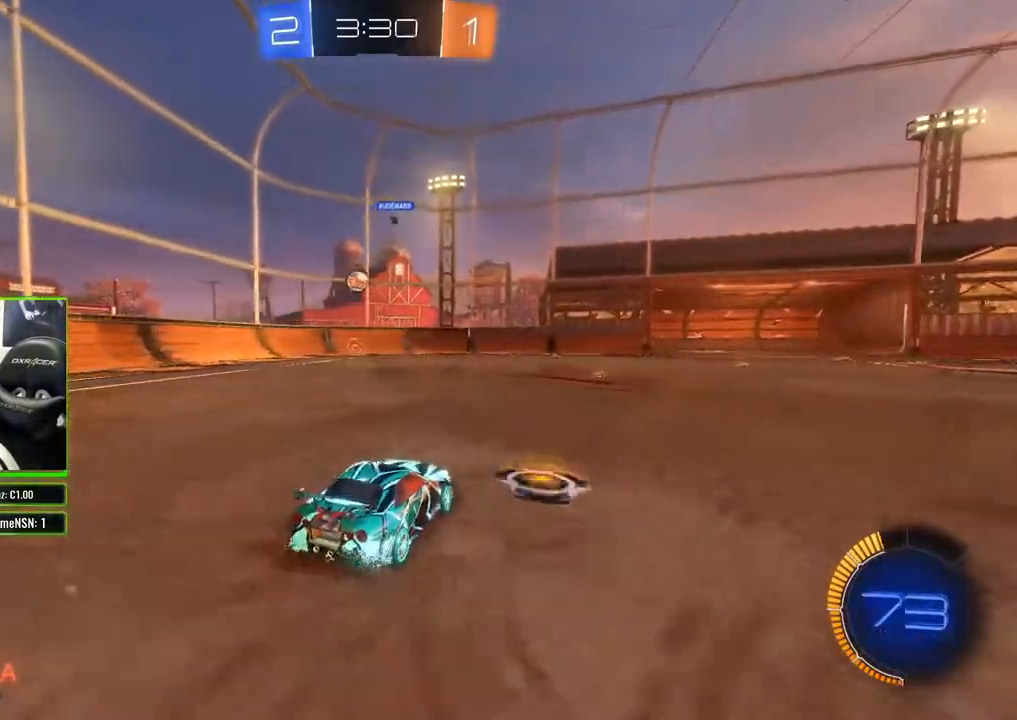
{"buttons": ["R2"], "left_stick": "center", "right_stick": "center", "events": [[333, "left_stick", "center"]]}
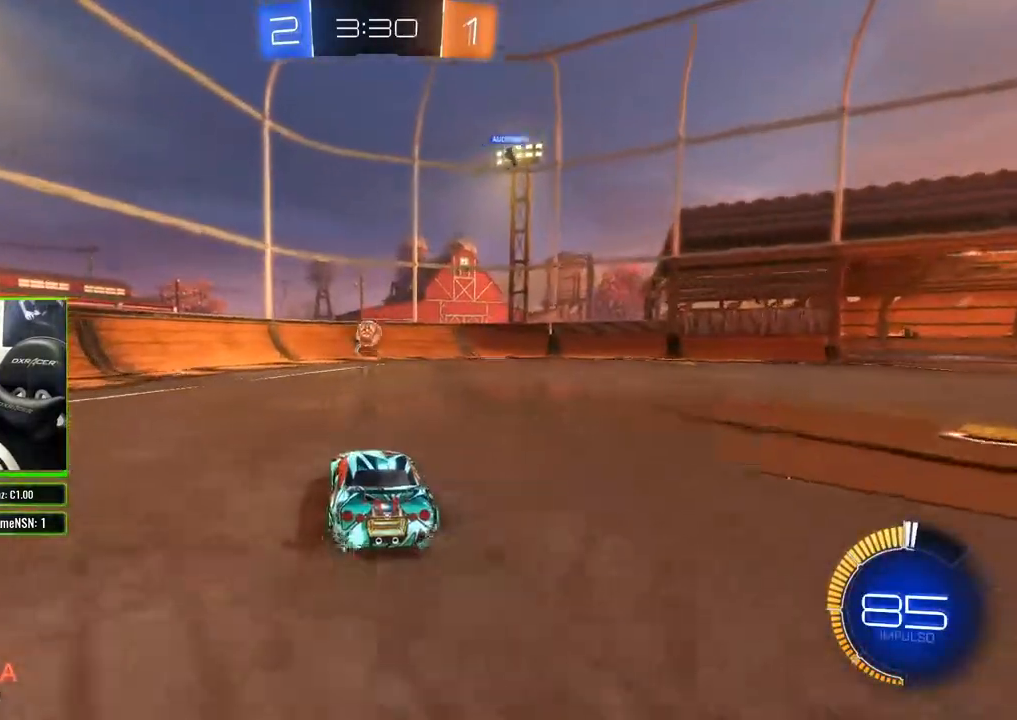
{"buttons": ["B", "R2"], "left_stick": "center", "right_stick": "center", "events": [[467, "B", "down"]]}
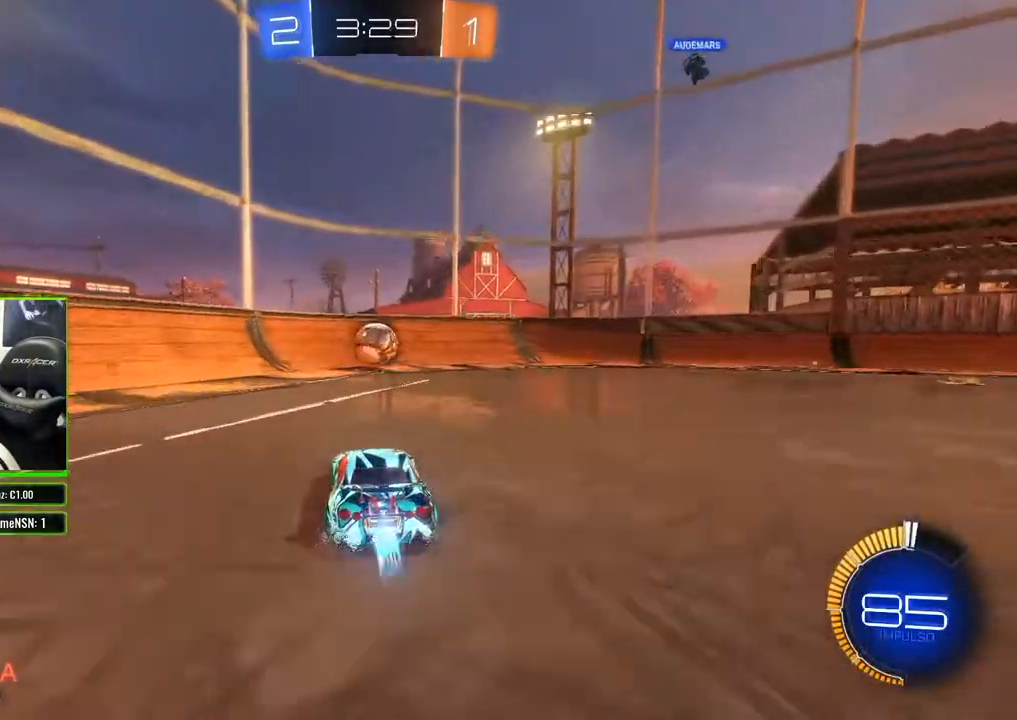
{"buttons": ["R2"], "left_stick": "left", "right_stick": "center", "events": [[417, "B", "up"], [467, "left_stick", "left"]]}
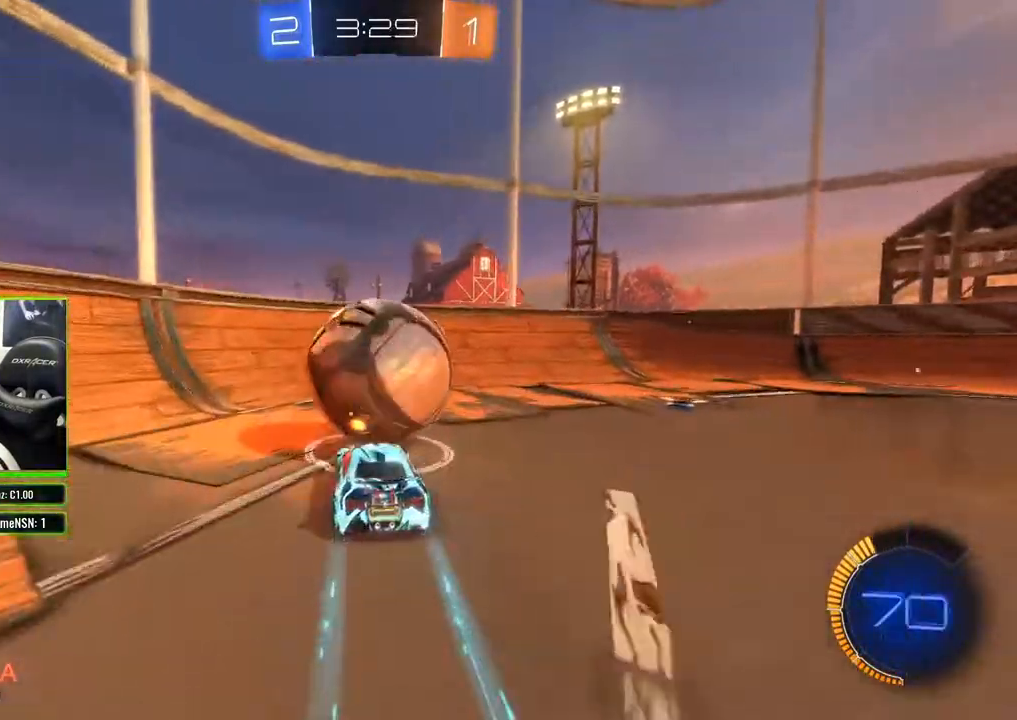
{"buttons": ["R2"], "left_stick": "left", "right_stick": "center", "events": [[150, "R2", "up"], [250, "R2", "down"]]}
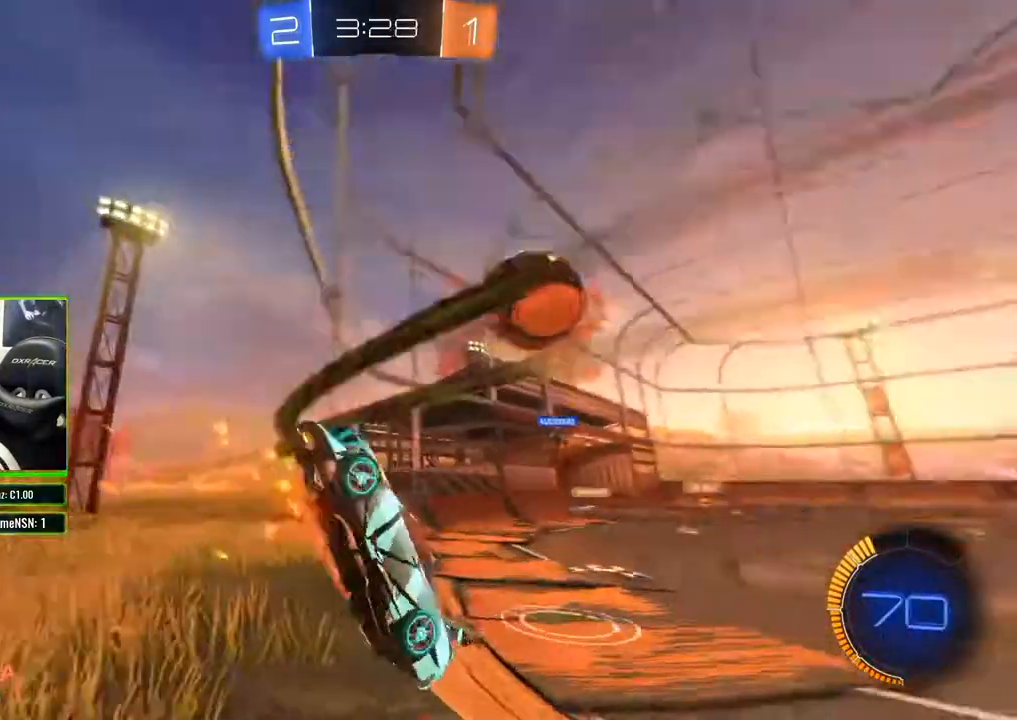
{"buttons": ["R2"], "left_stick": "left", "right_stick": "center", "events": [[217, "X", "down"], [333, "X", "up"]]}
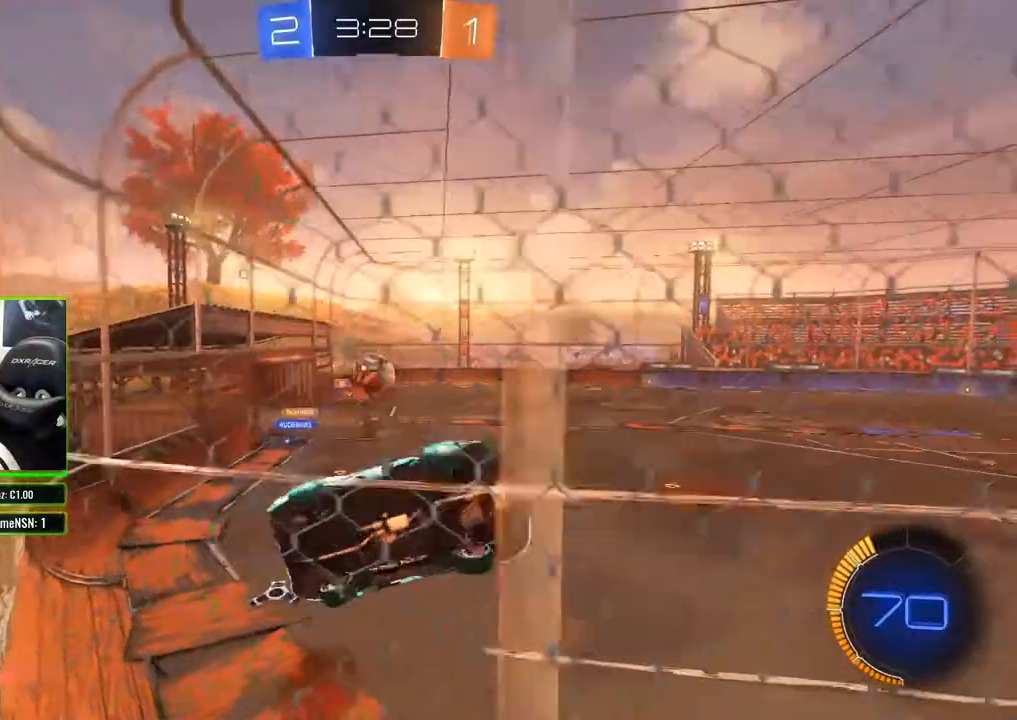
{"buttons": ["B", "R2"], "left_stick": "center", "right_stick": "center", "events": [[33, "B", "down"], [317, "left_stick", "center"]]}
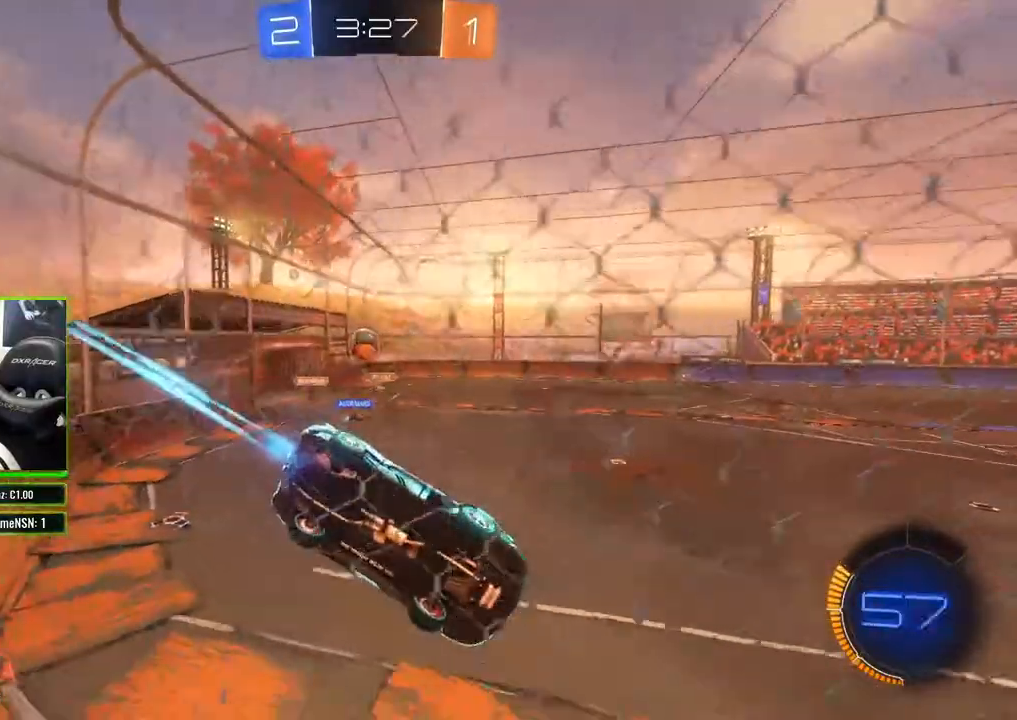
{"buttons": ["R2"], "left_stick": "center", "right_stick": "center", "events": [[250, "B", "up"], [300, "left_stick", "left"], [483, "left_stick", "center"]]}
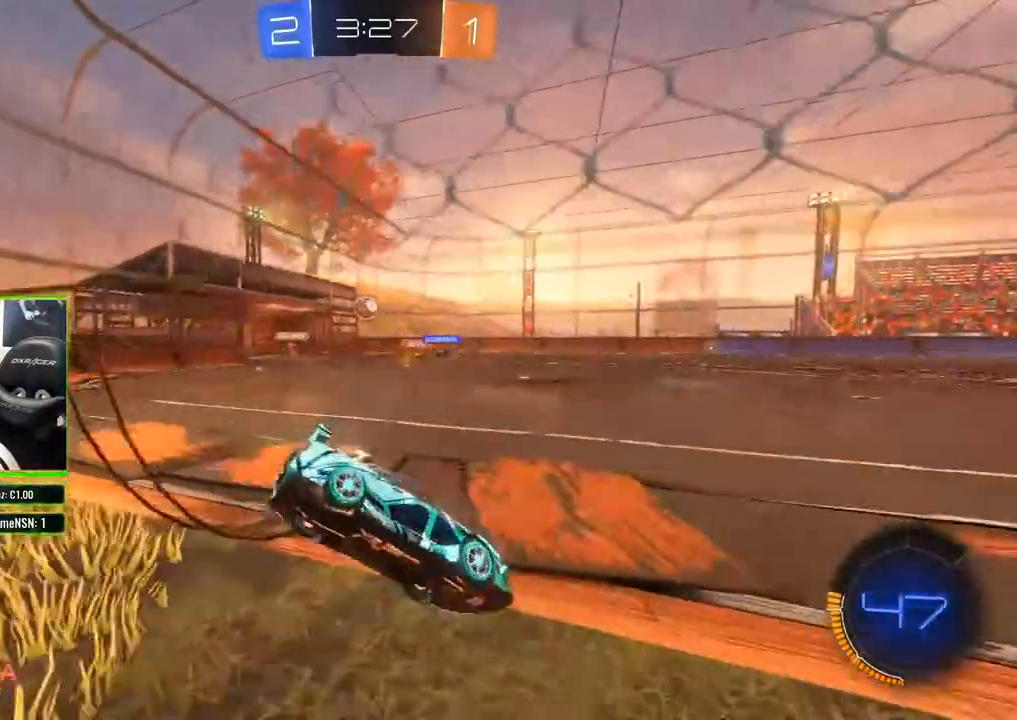
{"buttons": ["R2"], "left_stick": "right", "right_stick": "center", "events": [[33, "B", "down"], [183, "left_stick", "right"], [200, "B", "up"]]}
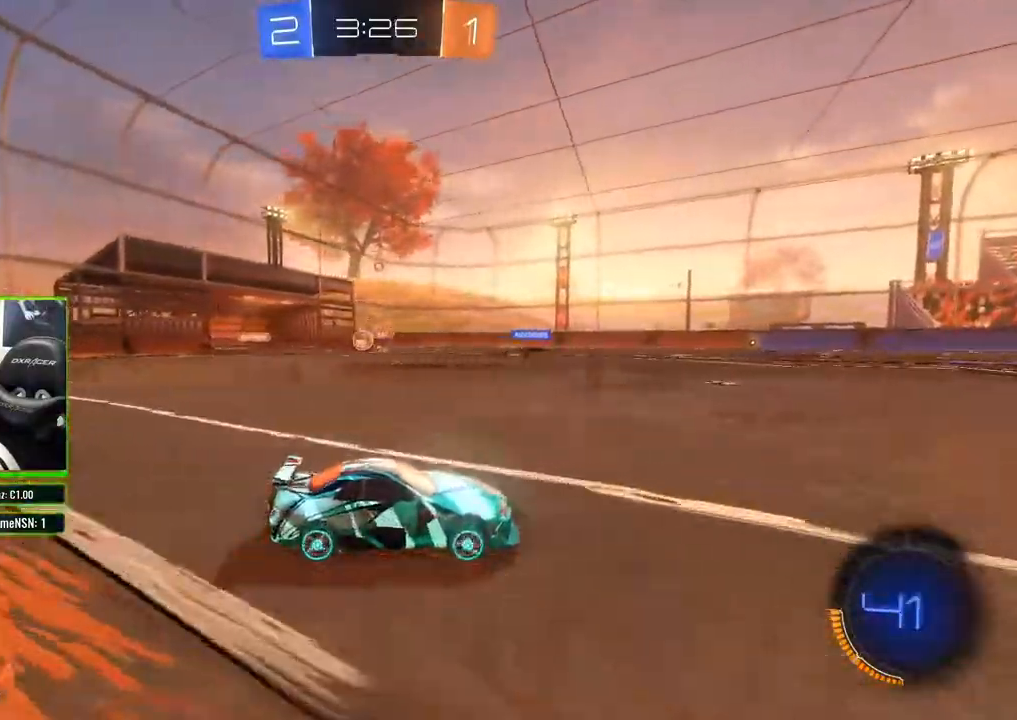
{"buttons": ["R2"], "left_stick": "center", "right_stick": "center", "events": [[250, "left_stick", "center"]]}